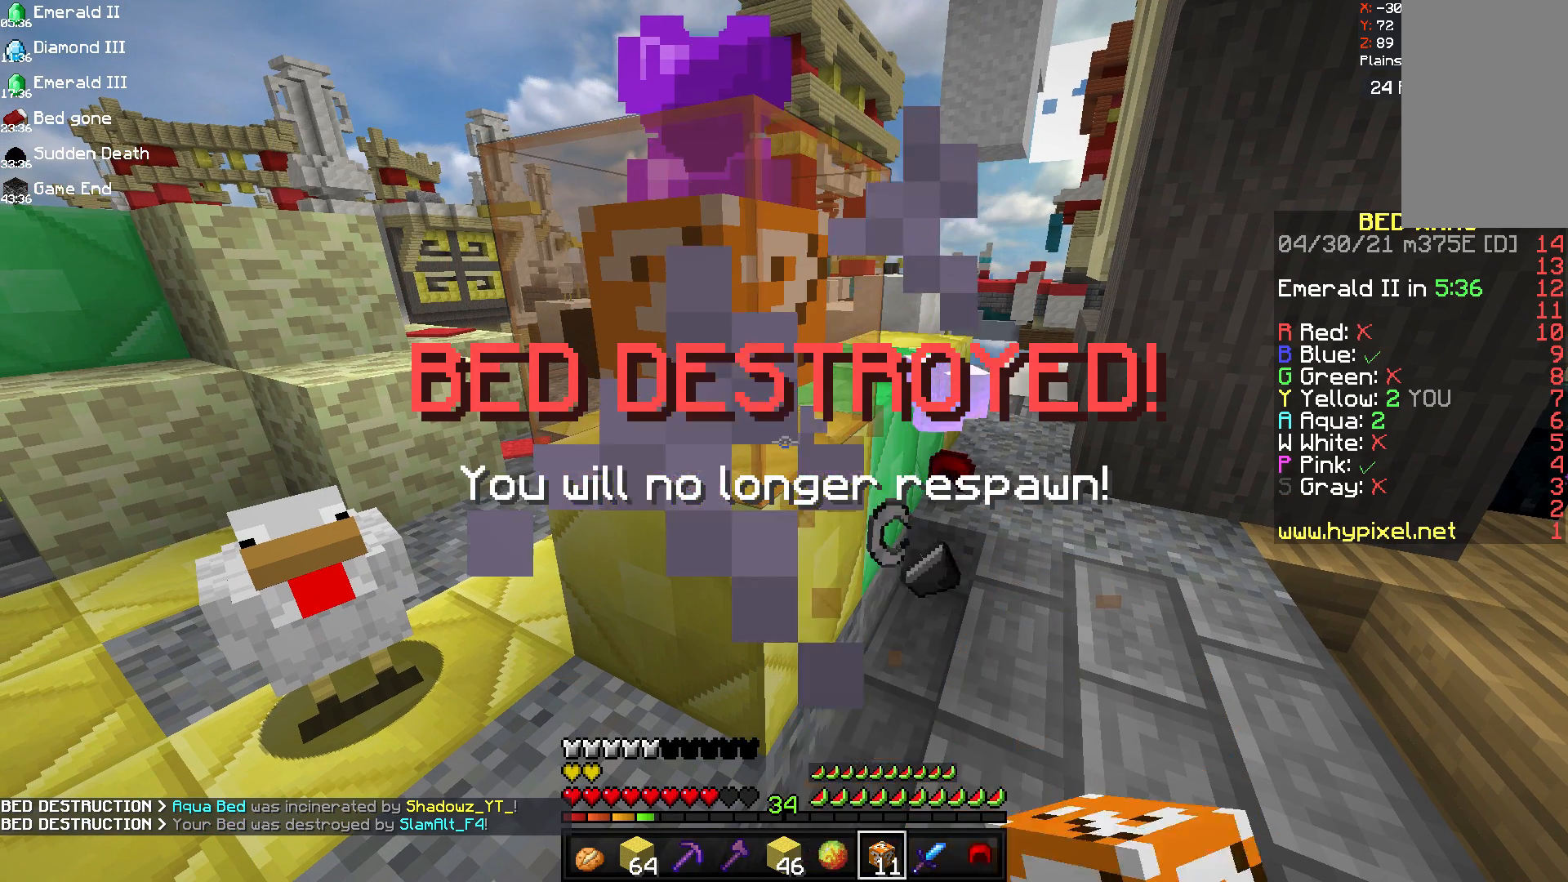
Gameplay with keyboard and mouse; each line is a JSON object with the keys and mouse buttons held at the frame after it. "events" lists presses ("down") and releases ("up") of "a", "d", "s", "space", "w", "mouse_left" and "mouse_right" between this image and that frame as [ms after this image, input, new state], when the widget could be followed in between. "mouse_left", "mouse_right" = the "left", "right" buttons of the "mouse" list. No other keys are recorded. Fast repeated clicks can show as one long hold. Mouse movement is not recorded.
{"keys": [], "mouse": ["left"], "events": [[83, "mouse_right", "down"], [458, "mouse_right", "up"], [500, "mouse_left", "down"]]}
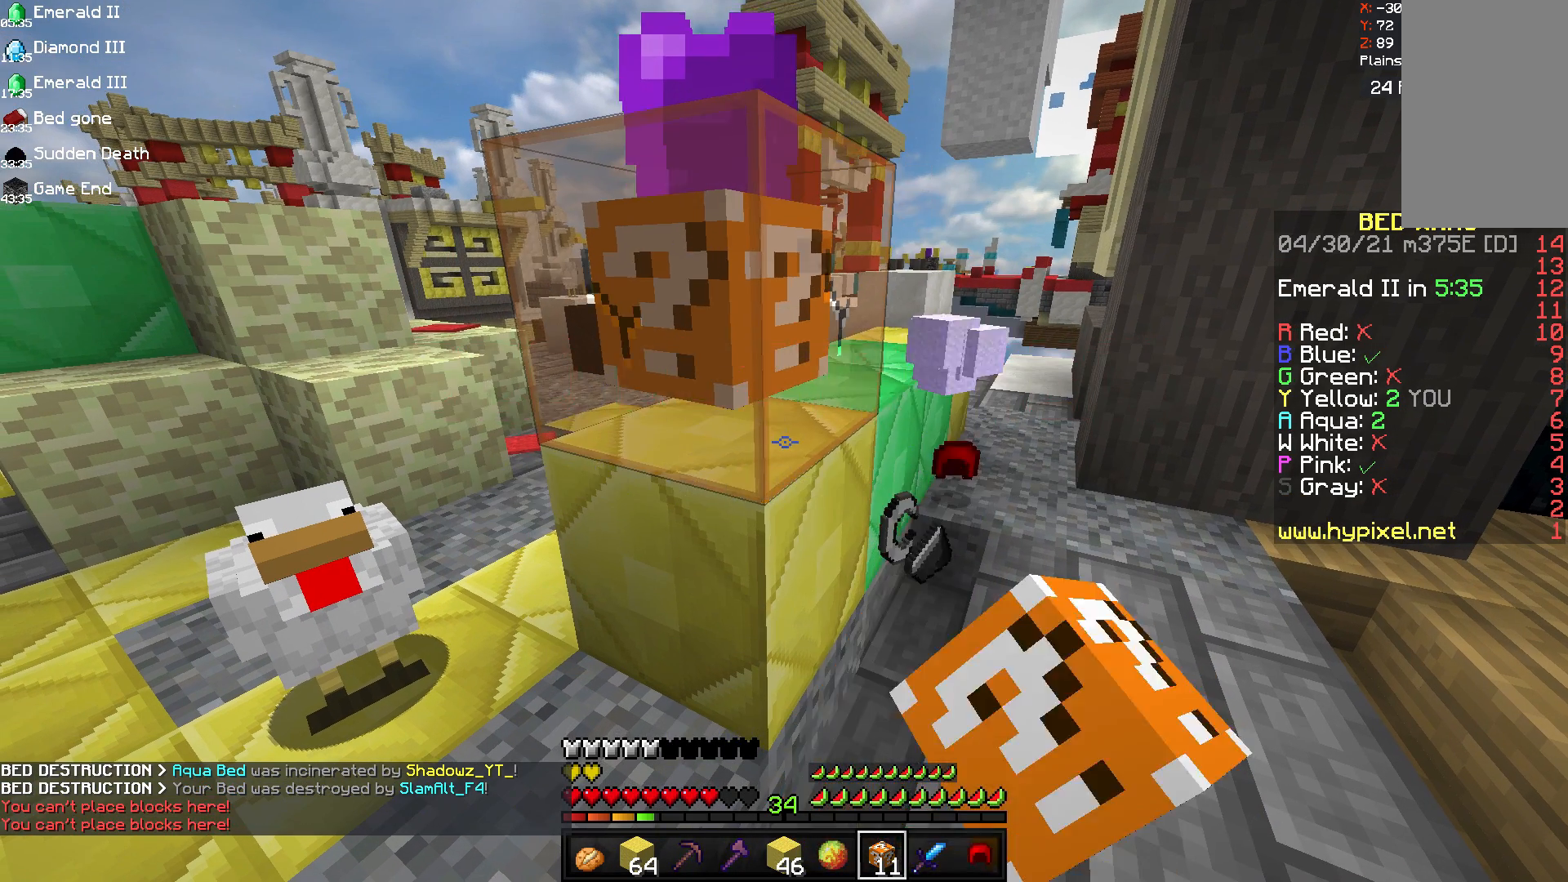
{"keys": [], "mouse": ["left"], "events": []}
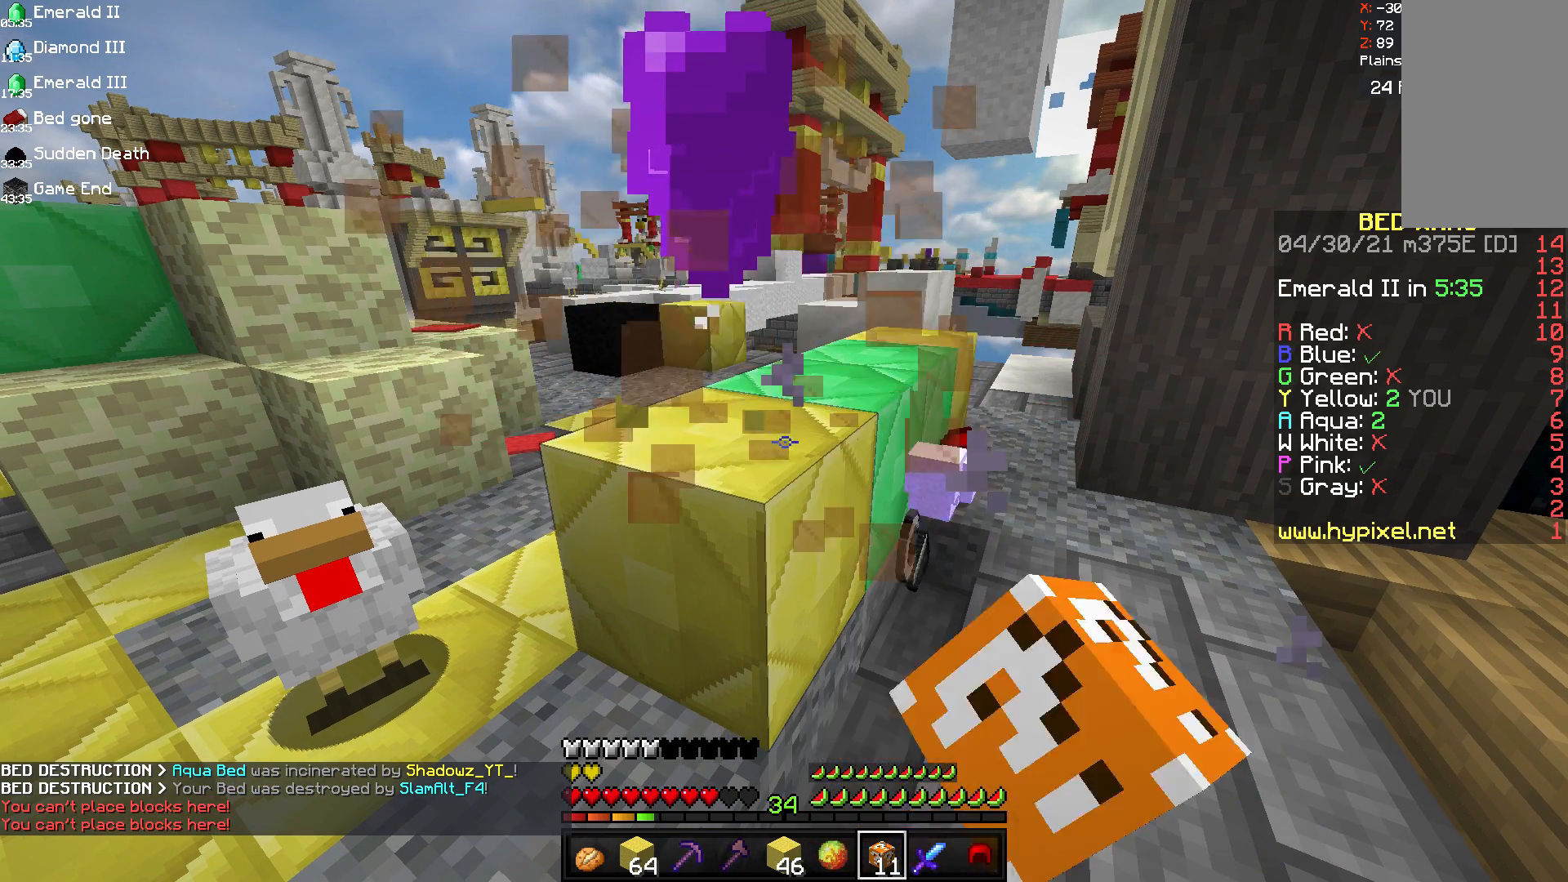
{"keys": [], "mouse": ["left"], "events": [[208, "mouse_left", "up"], [250, "mouse_right", "down"], [333, "mouse_right", "up"], [458, "mouse_left", "down"]]}
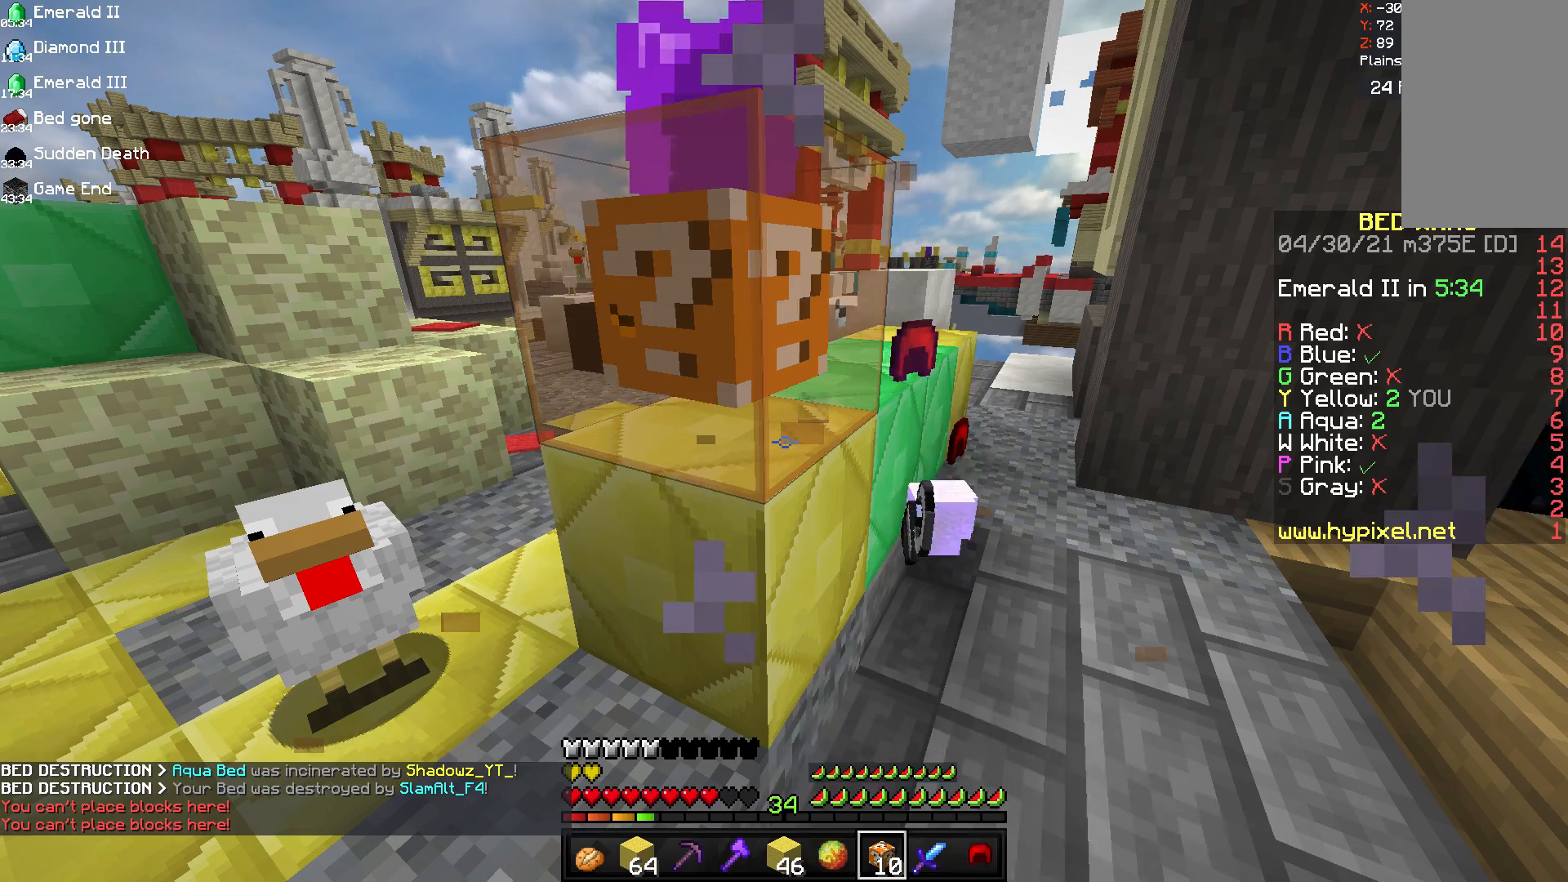
{"keys": [], "mouse": [], "events": [[458, "mouse_left", "up"]]}
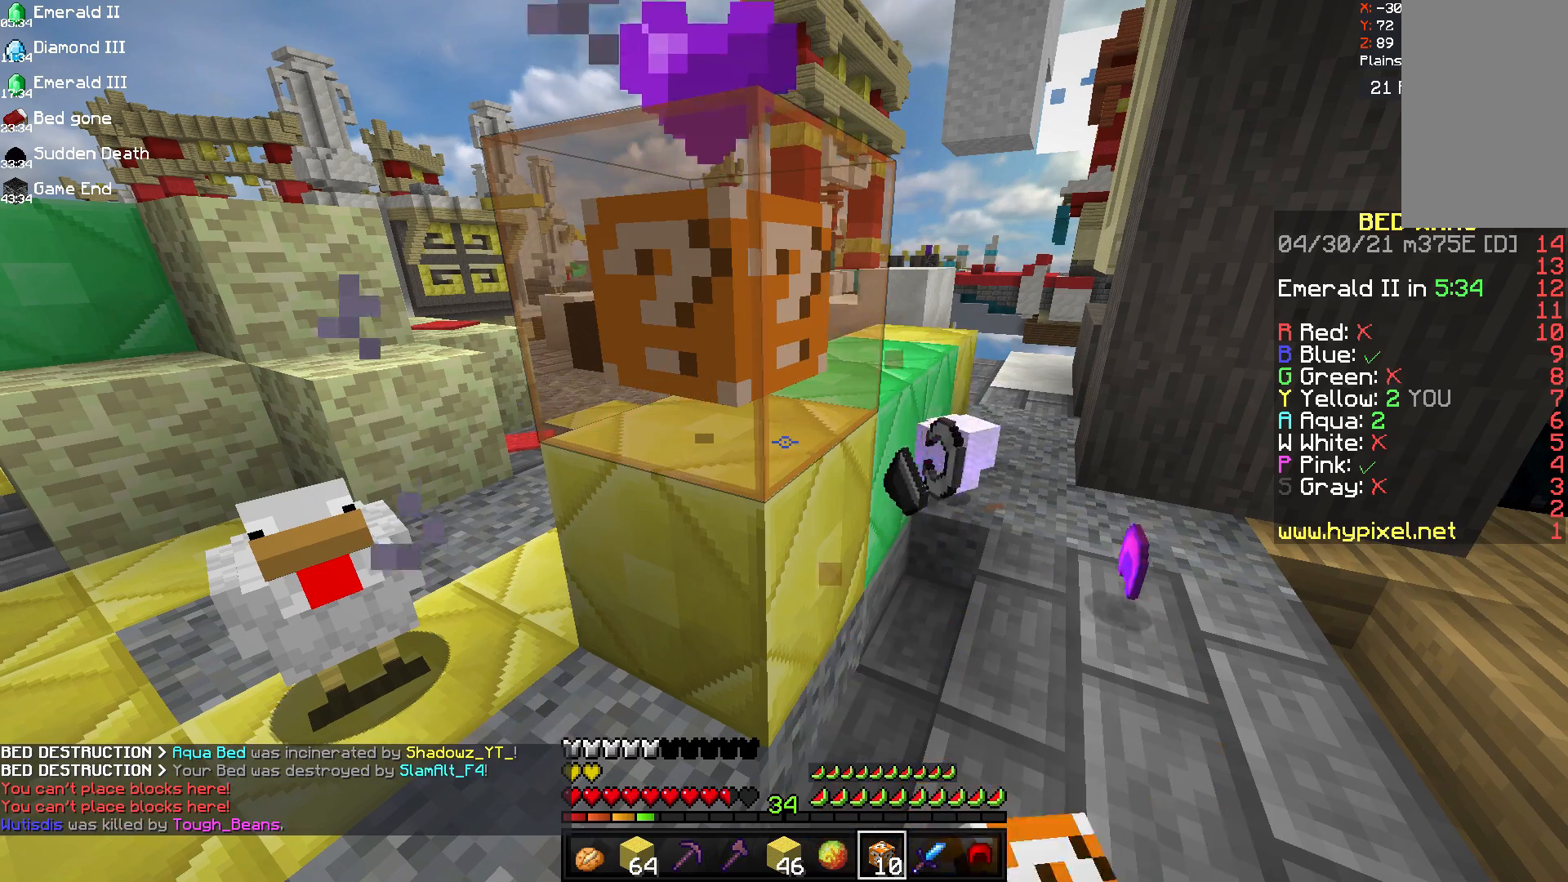
{"keys": [], "mouse": ["left"], "events": [[250, "mouse_left", "down"]]}
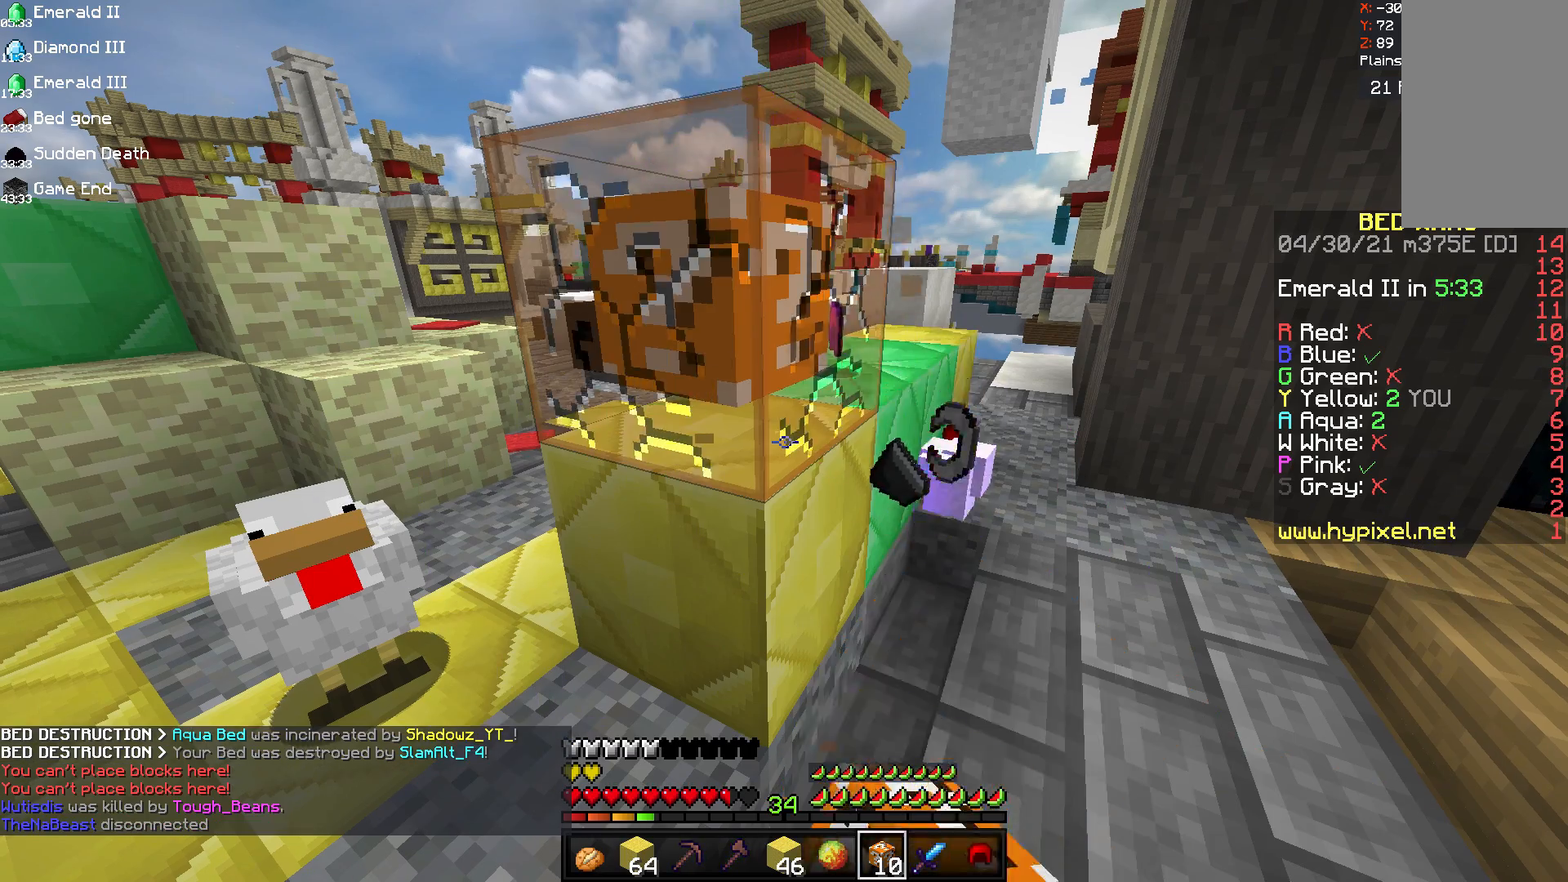
{"keys": [], "mouse": ["right"], "events": [[375, "mouse_left", "up"], [375, "mouse_right", "down"]]}
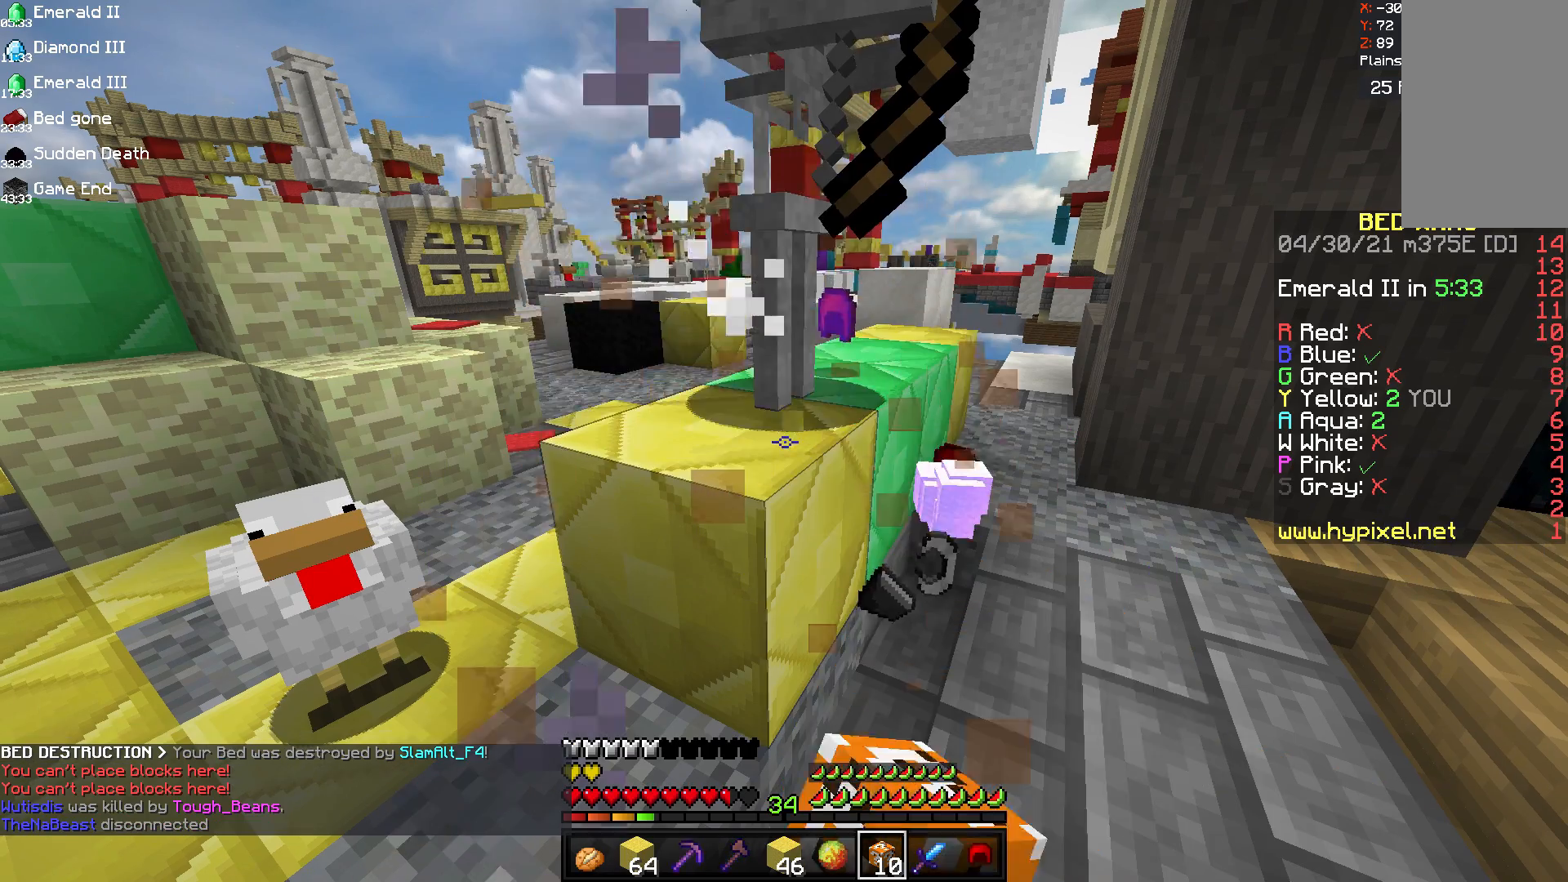
{"keys": [], "mouse": ["left"], "events": [[125, "mouse_left", "down"], [125, "mouse_right", "up"]]}
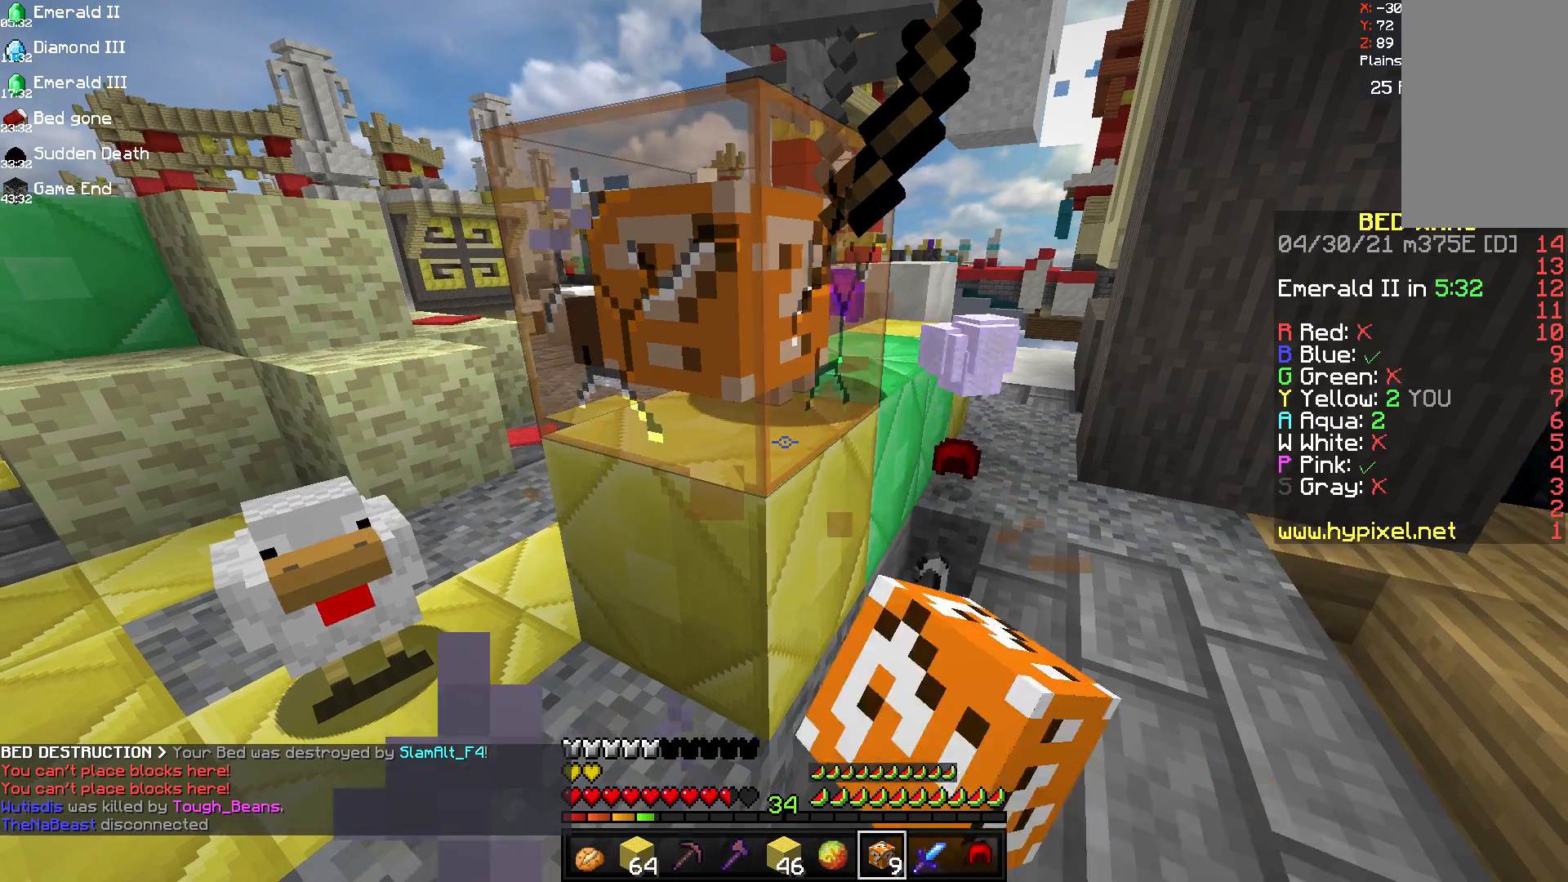
{"keys": [], "mouse": [], "events": [[333, "mouse_left", "up"]]}
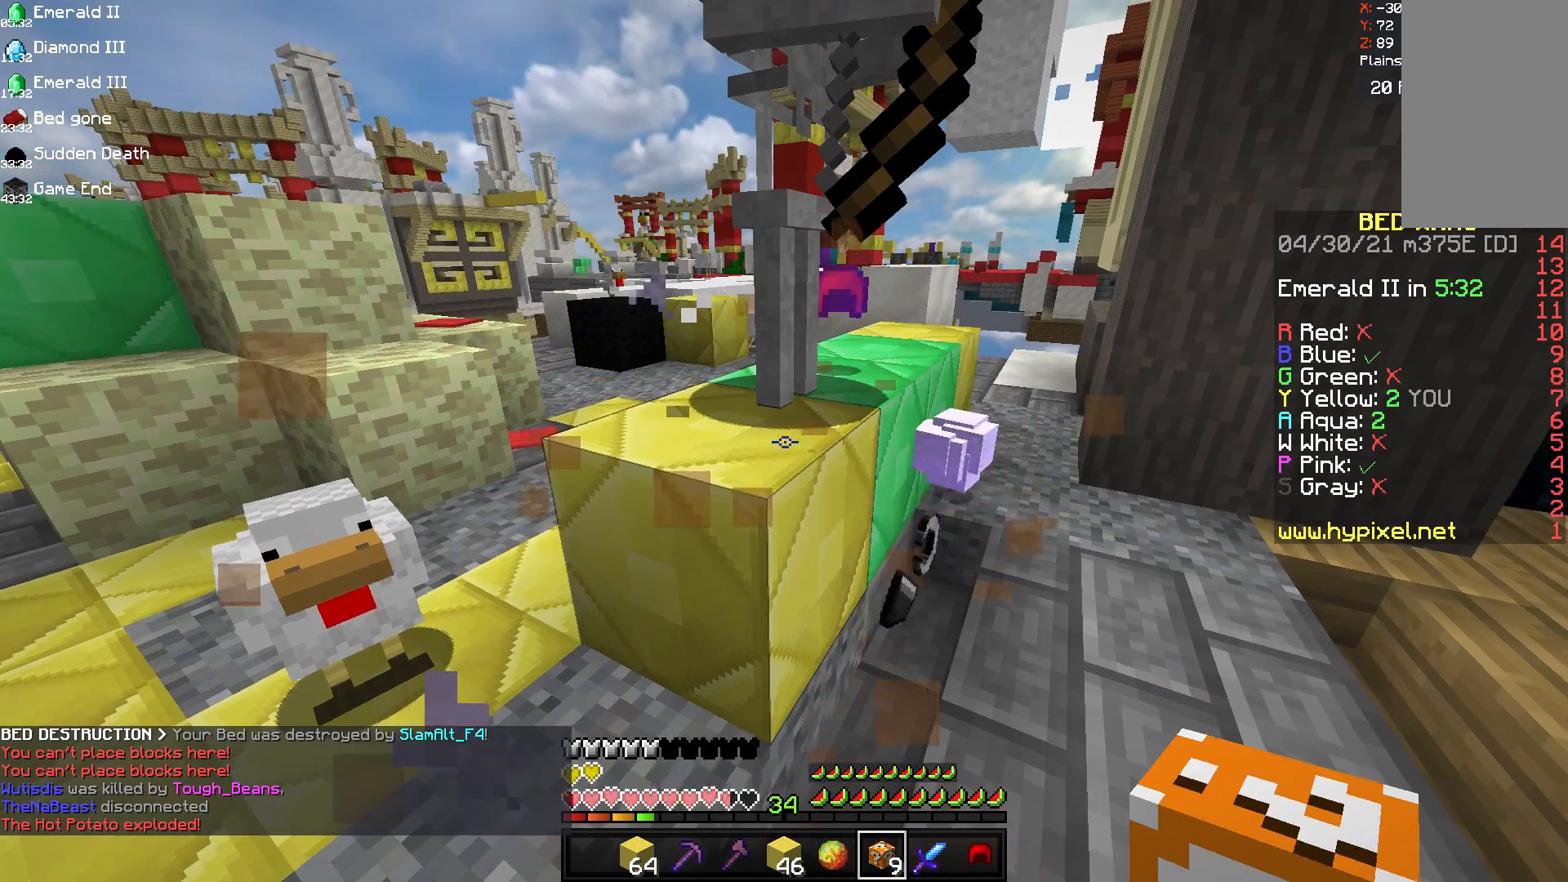
{"keys": [], "mouse": [], "events": []}
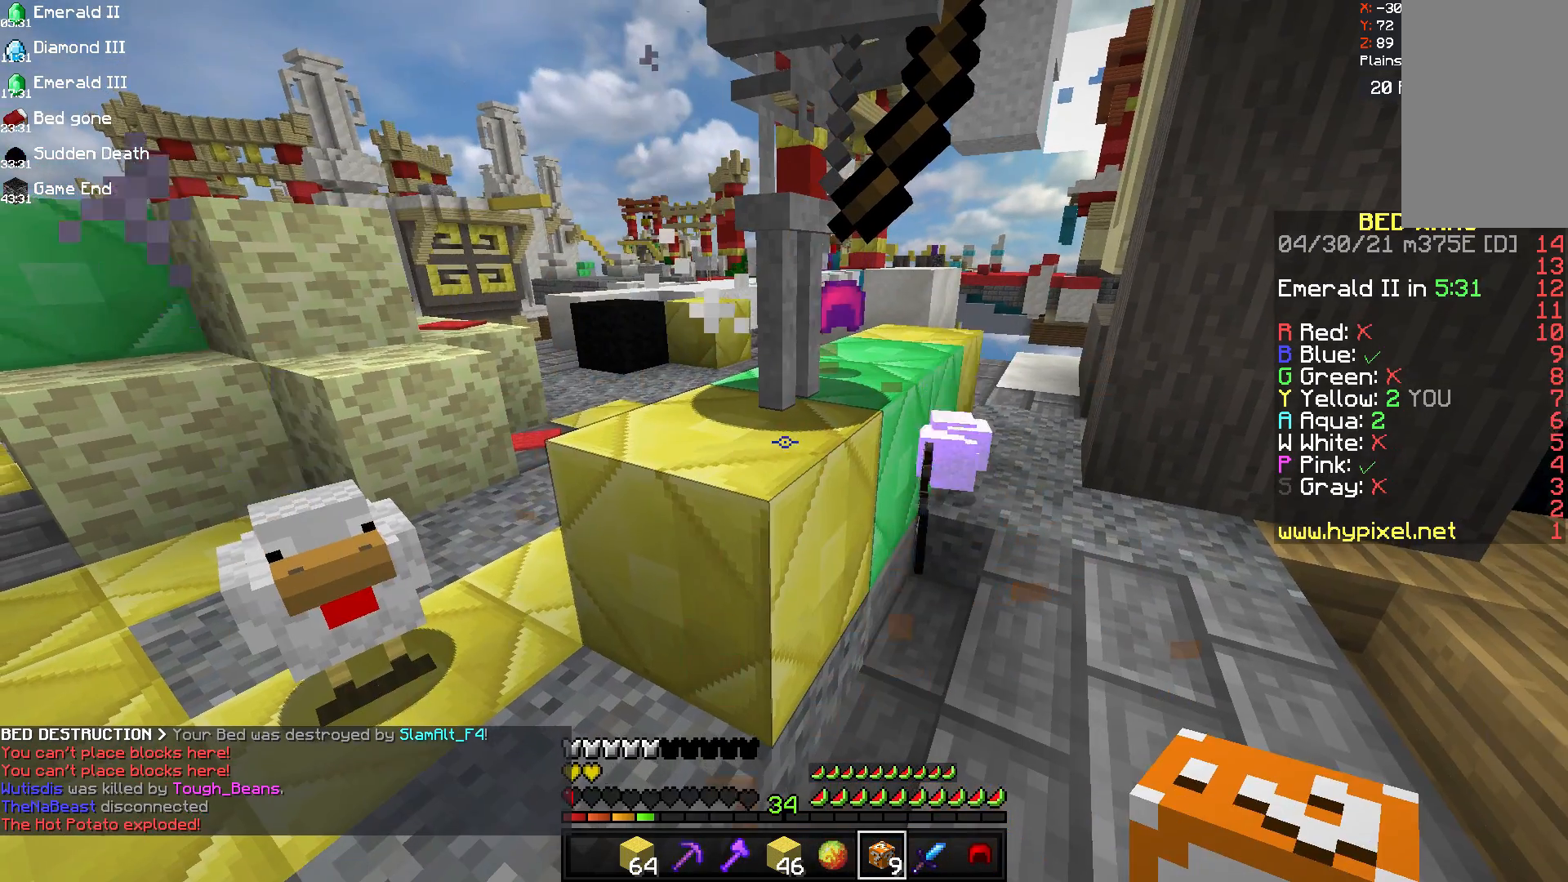
{"keys": ["w"], "mouse": [], "events": [[125, "w", "down"], [292, "w", "up"], [375, "w", "down"]]}
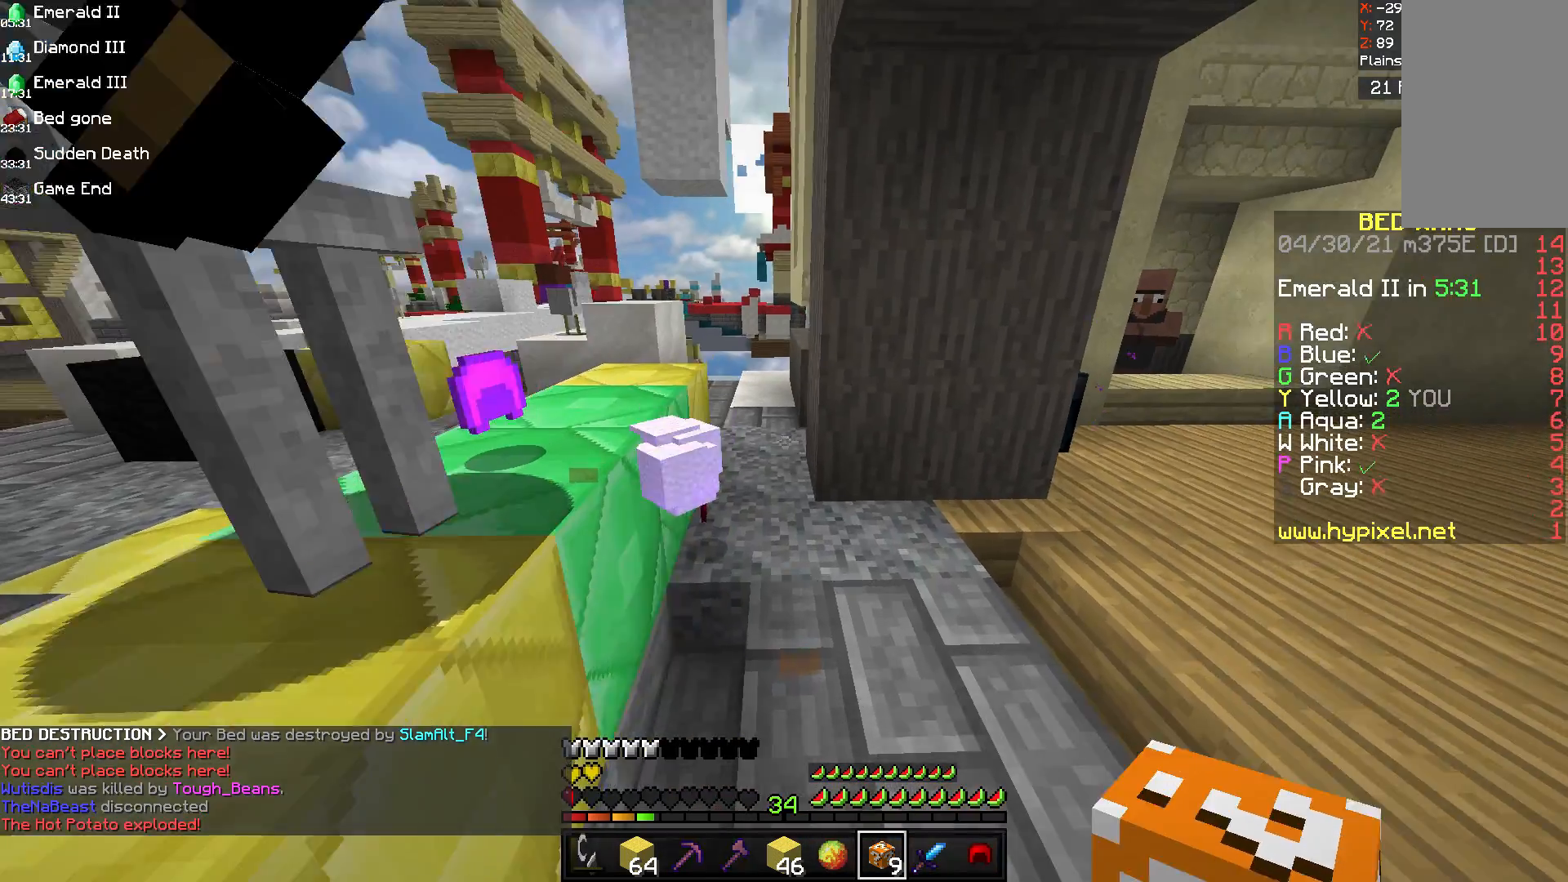
{"keys": ["w"], "mouse": [], "events": []}
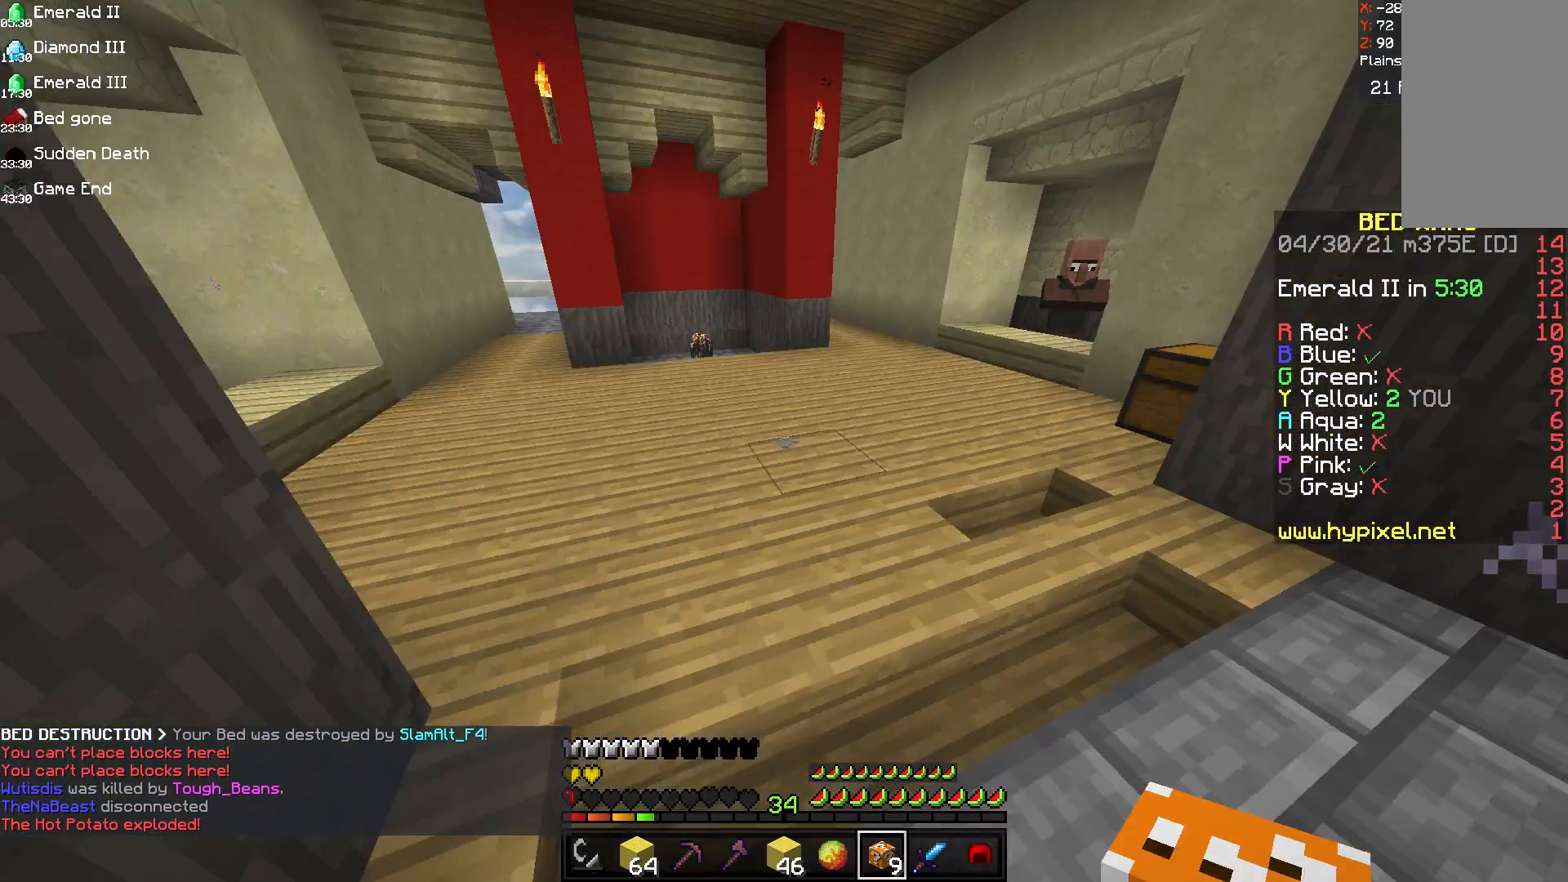
{"keys": ["w"], "mouse": [], "events": []}
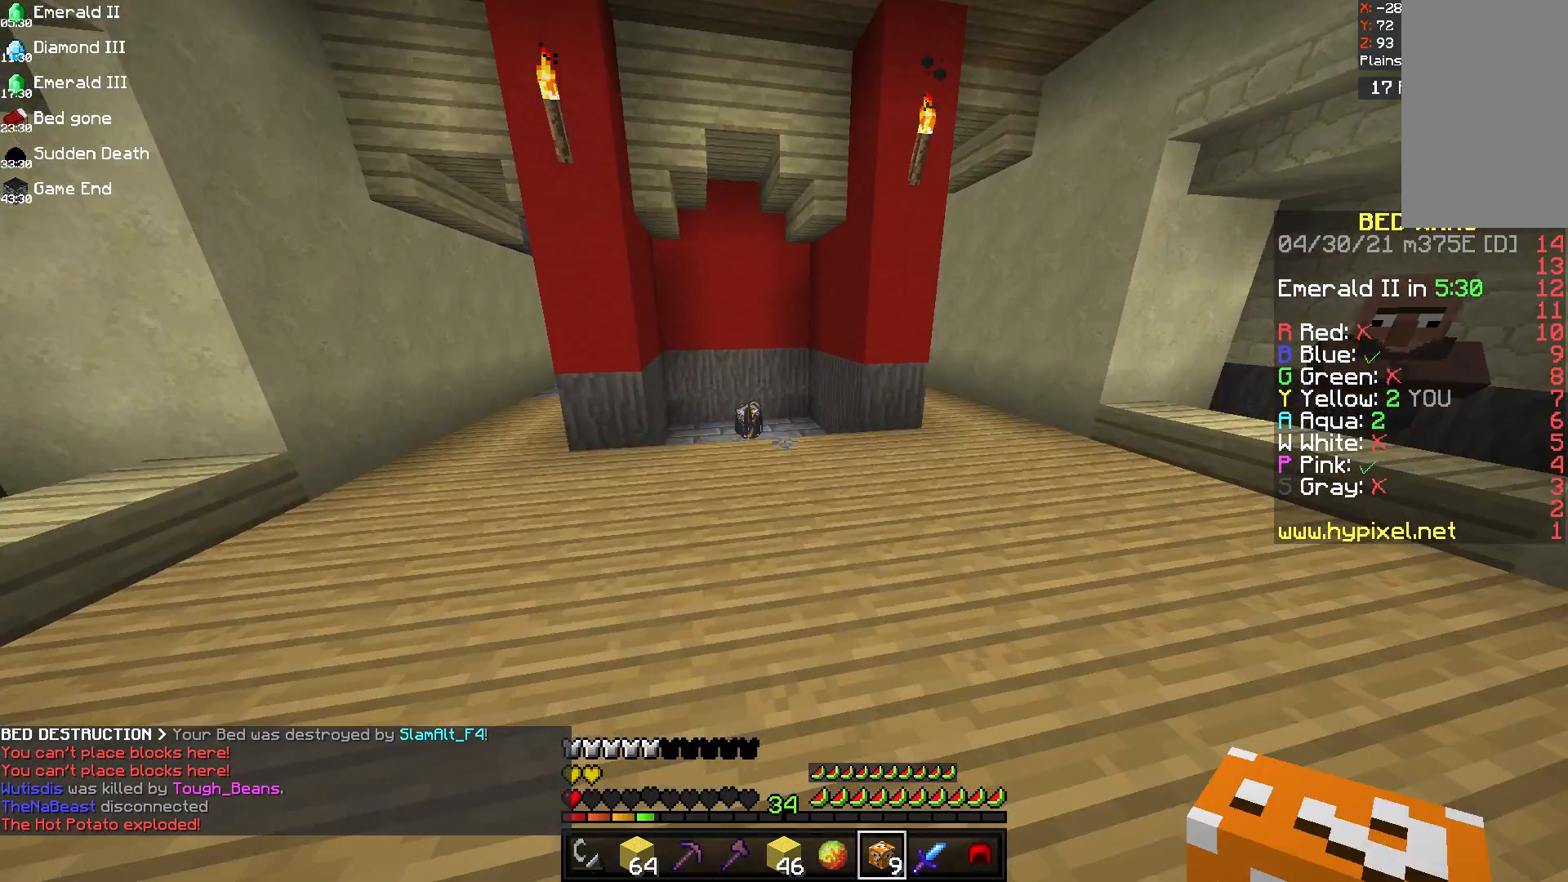
{"keys": ["w"], "mouse": [], "events": []}
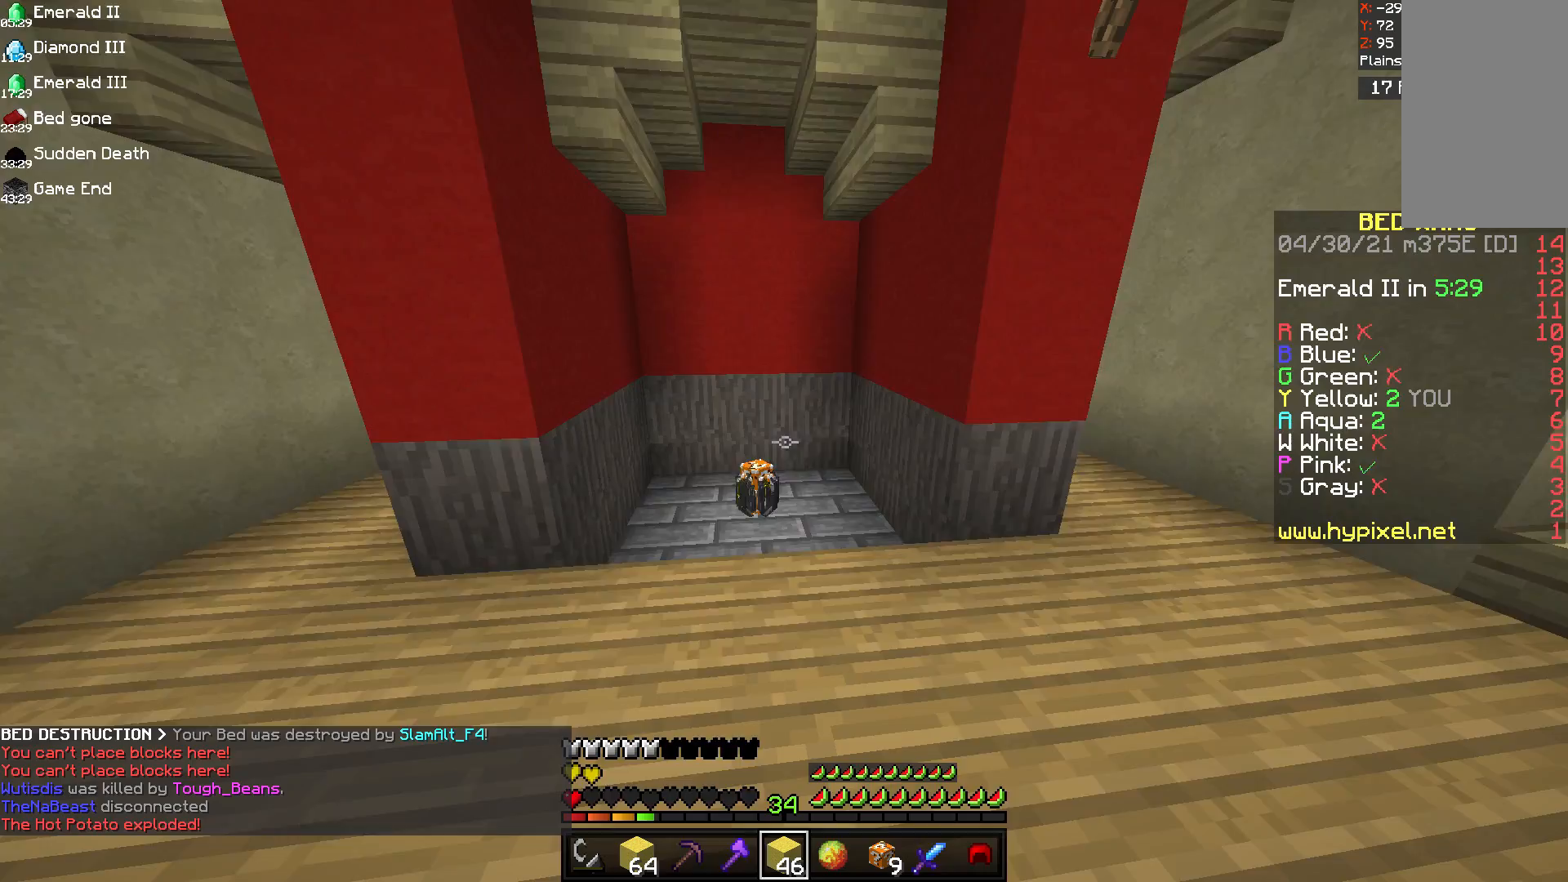
{"keys": ["w"], "mouse": [], "events": []}
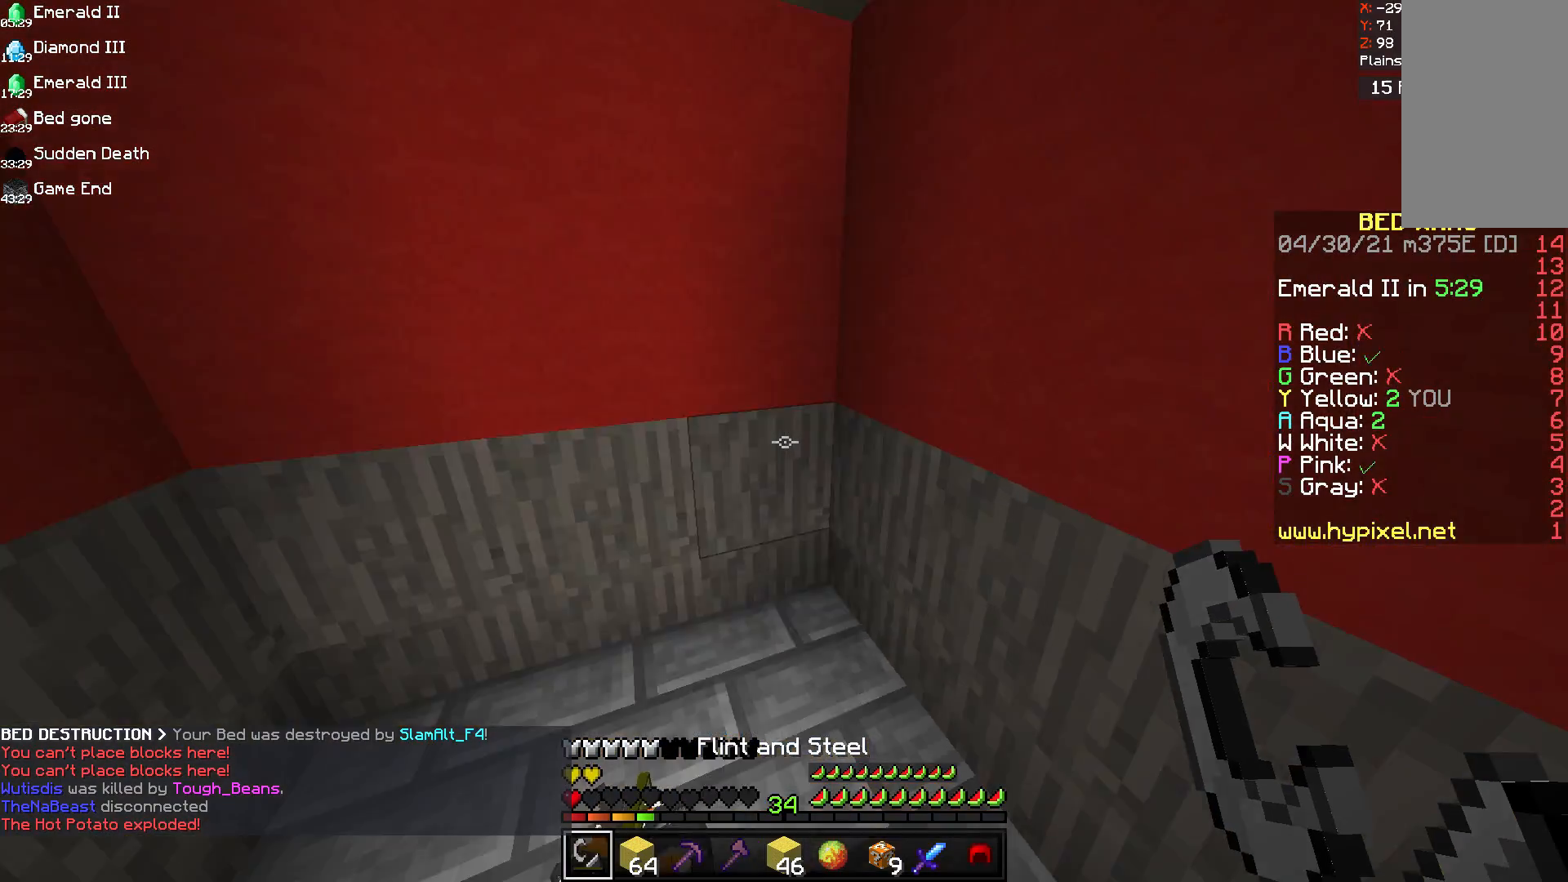
{"keys": ["d", "w"], "mouse": [], "events": [[208, "d", "down"]]}
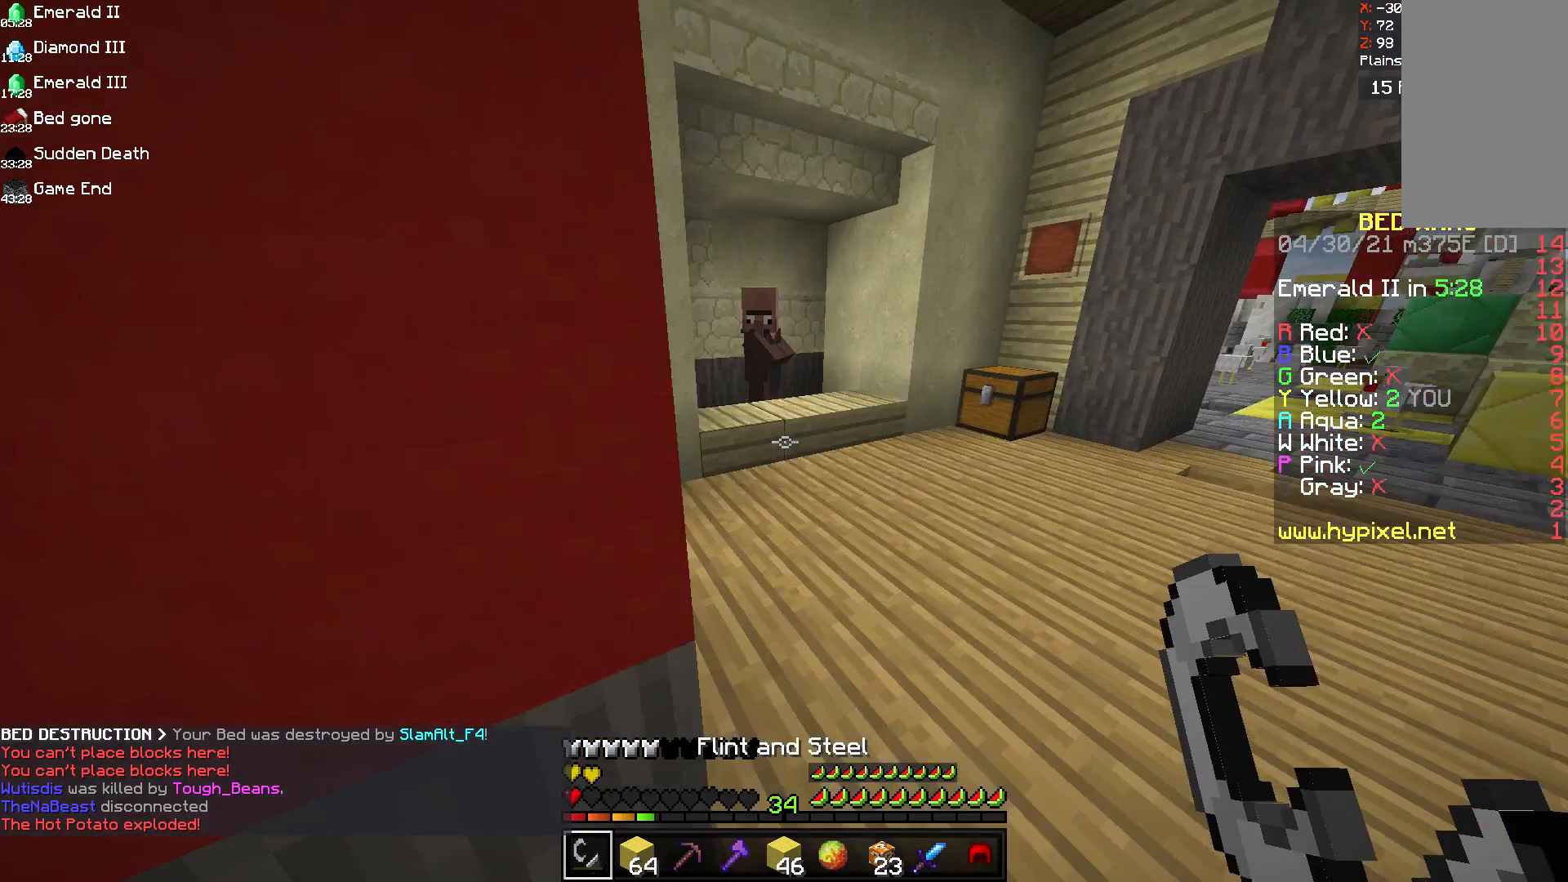
{"keys": ["w"], "mouse": [], "events": [[83, "d", "up"]]}
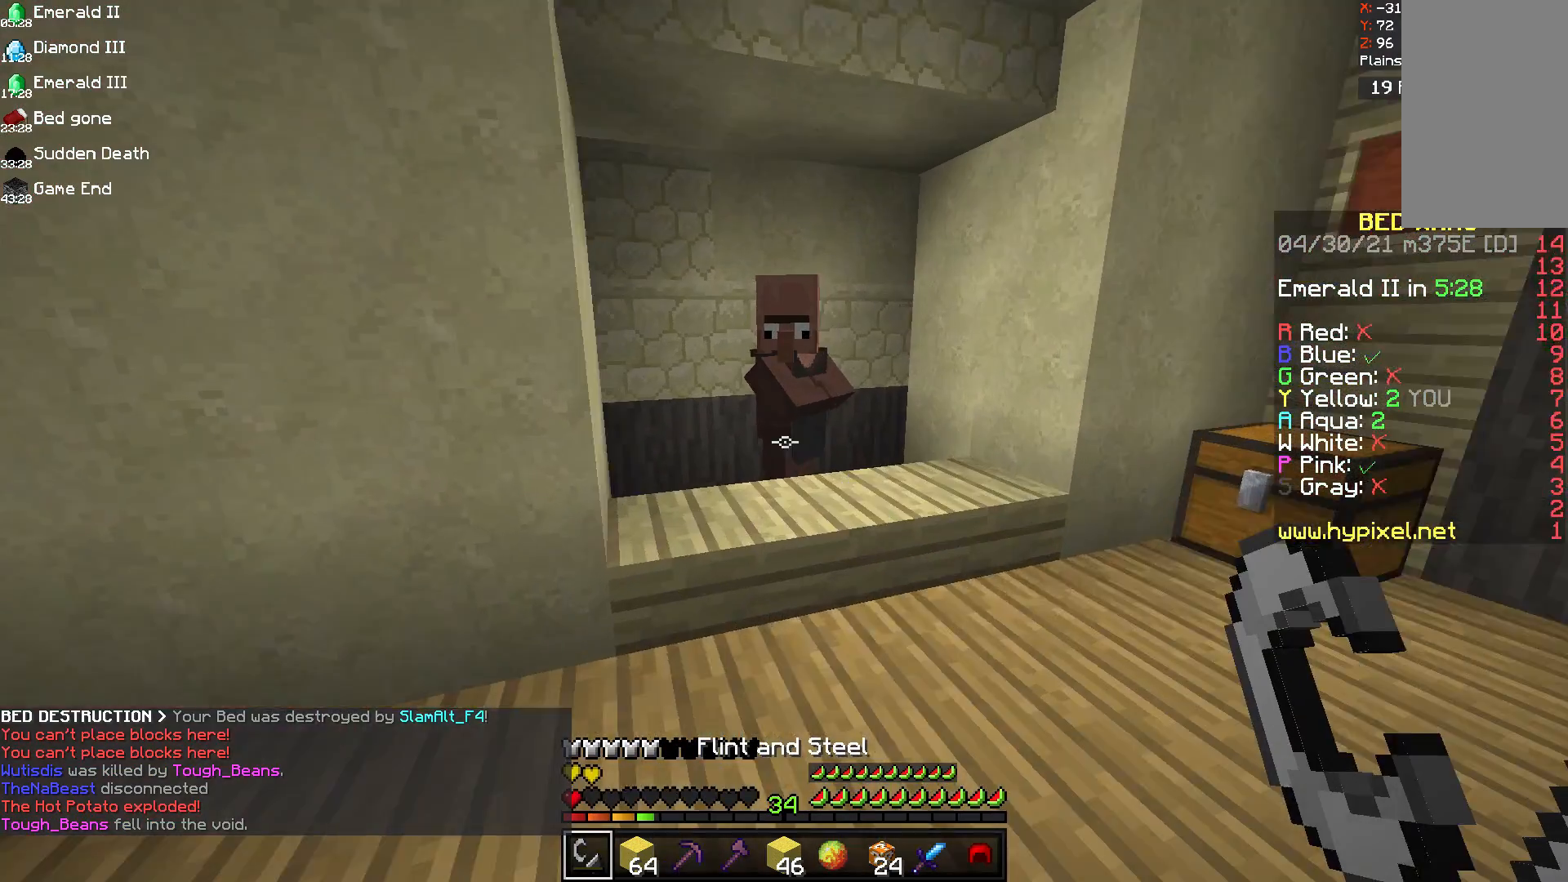
{"keys": [], "mouse": ["right"], "events": [[458, "mouse_right", "down"], [458, "w", "up"]]}
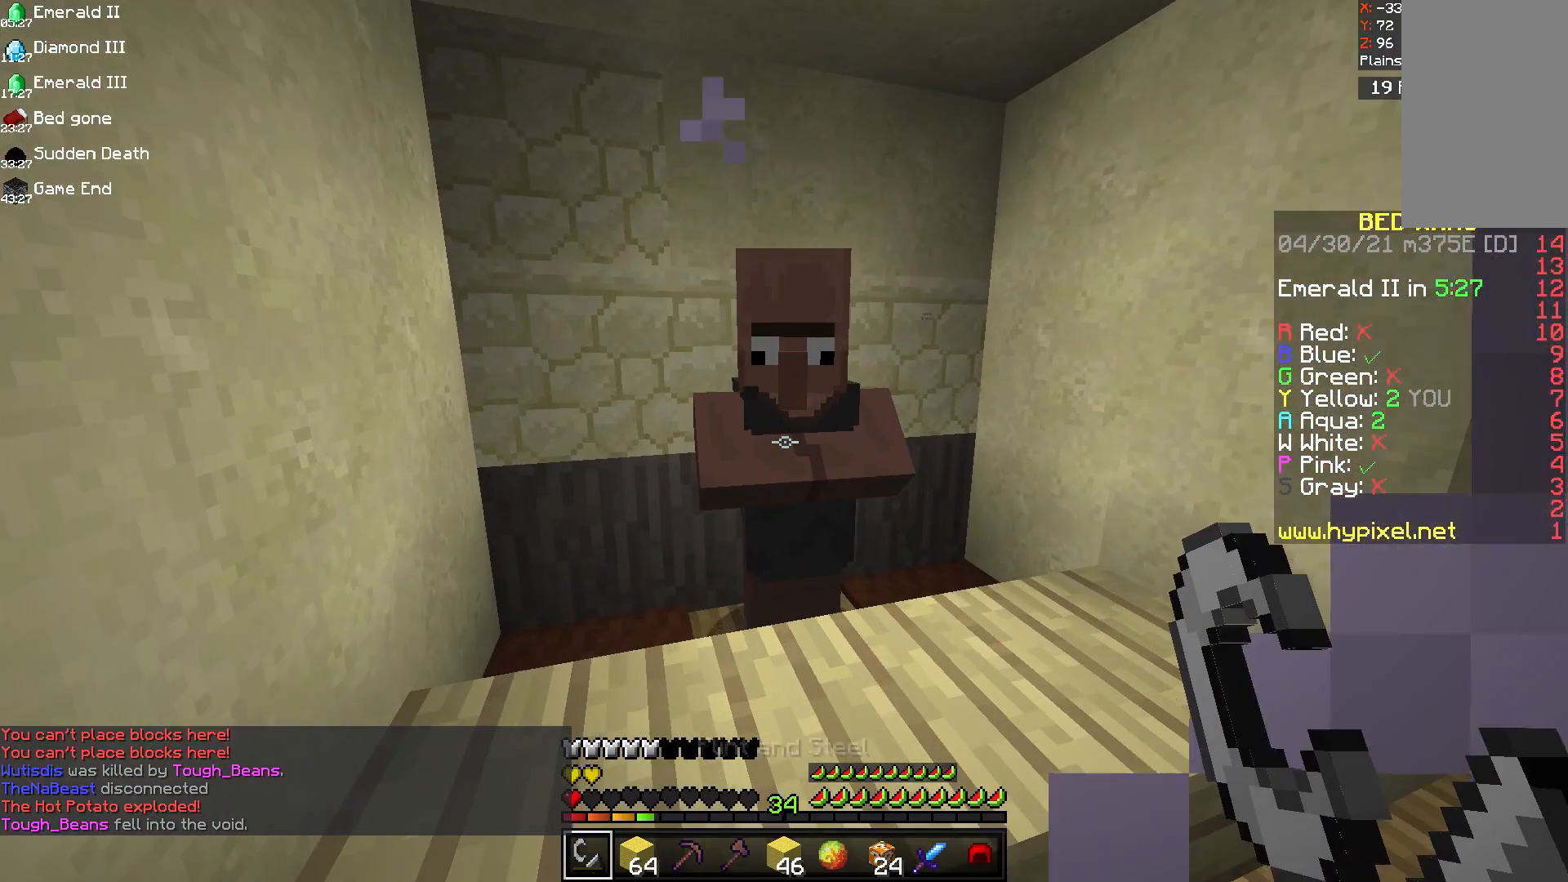
{"keys": [], "mouse": [], "events": [[42, "mouse_right", "up"]]}
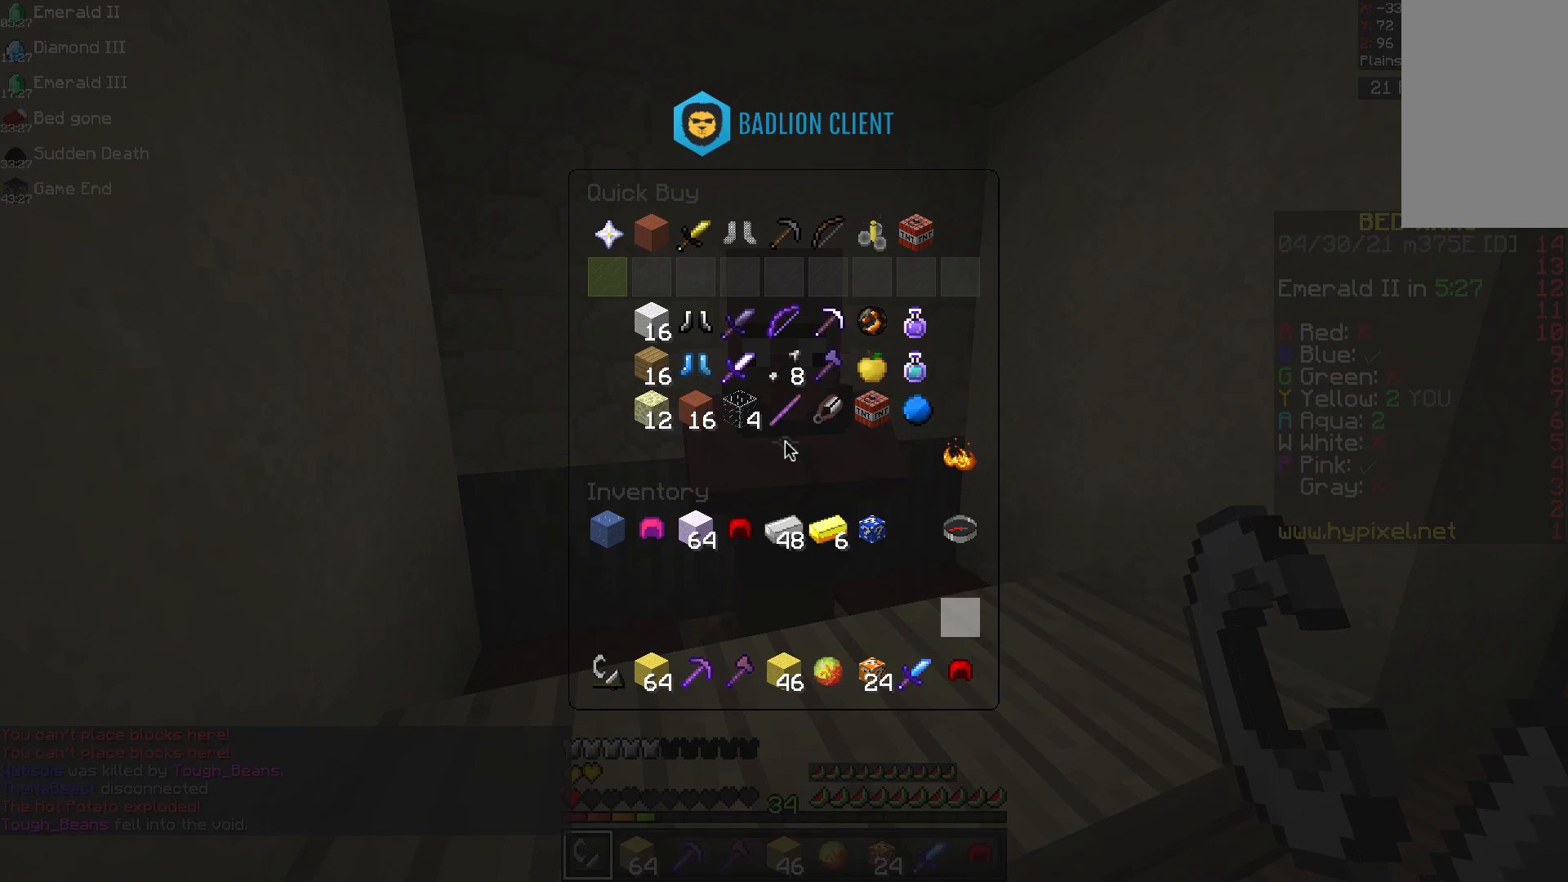
{"keys": [], "mouse": [], "events": []}
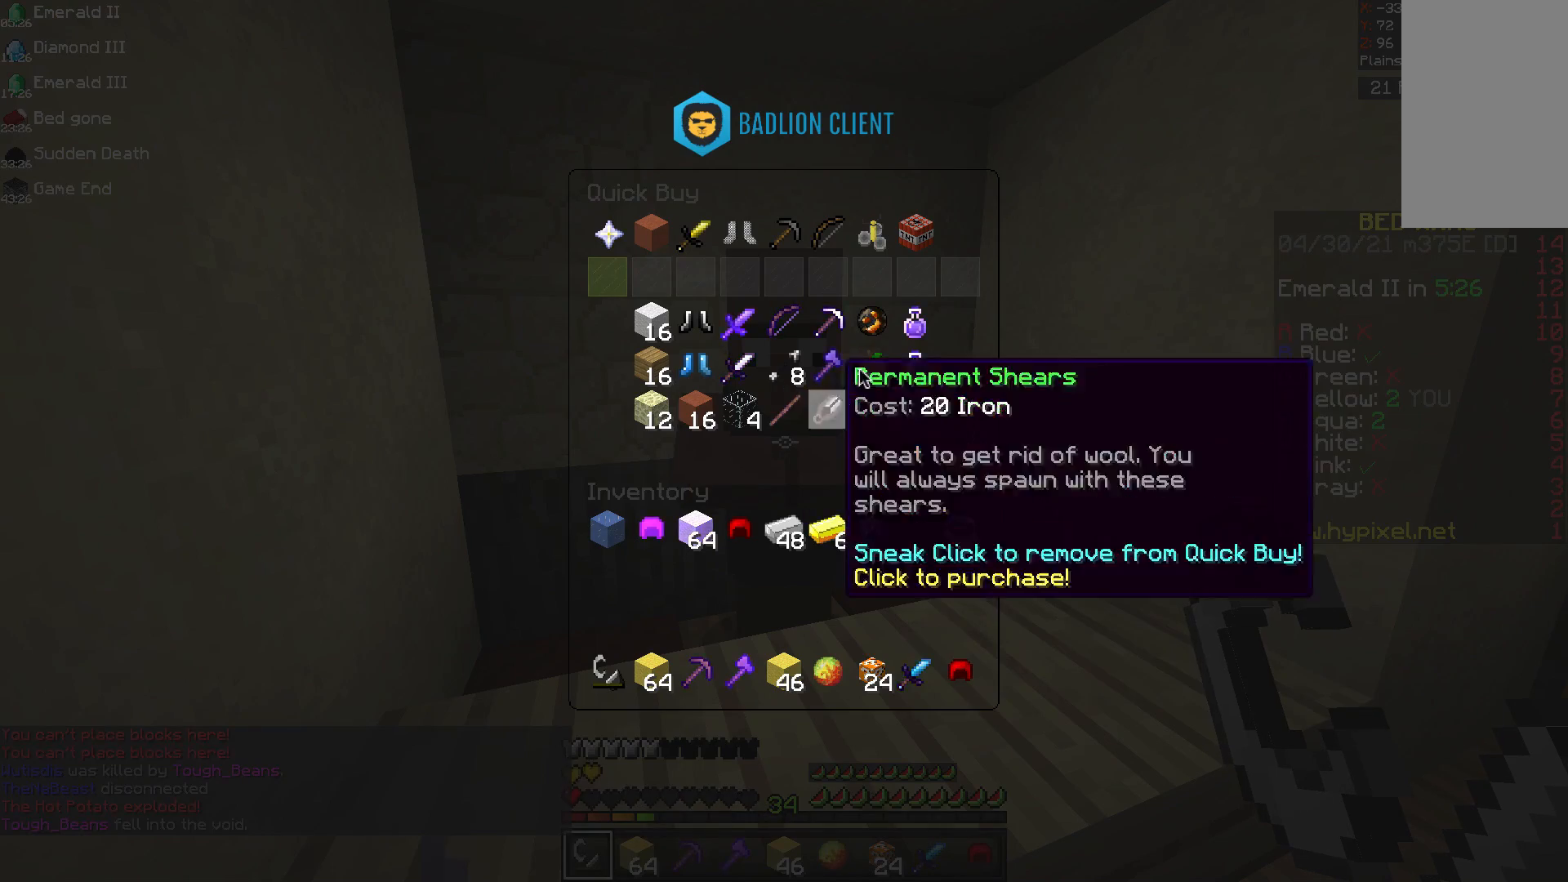
{"keys": [], "mouse": [], "events": []}
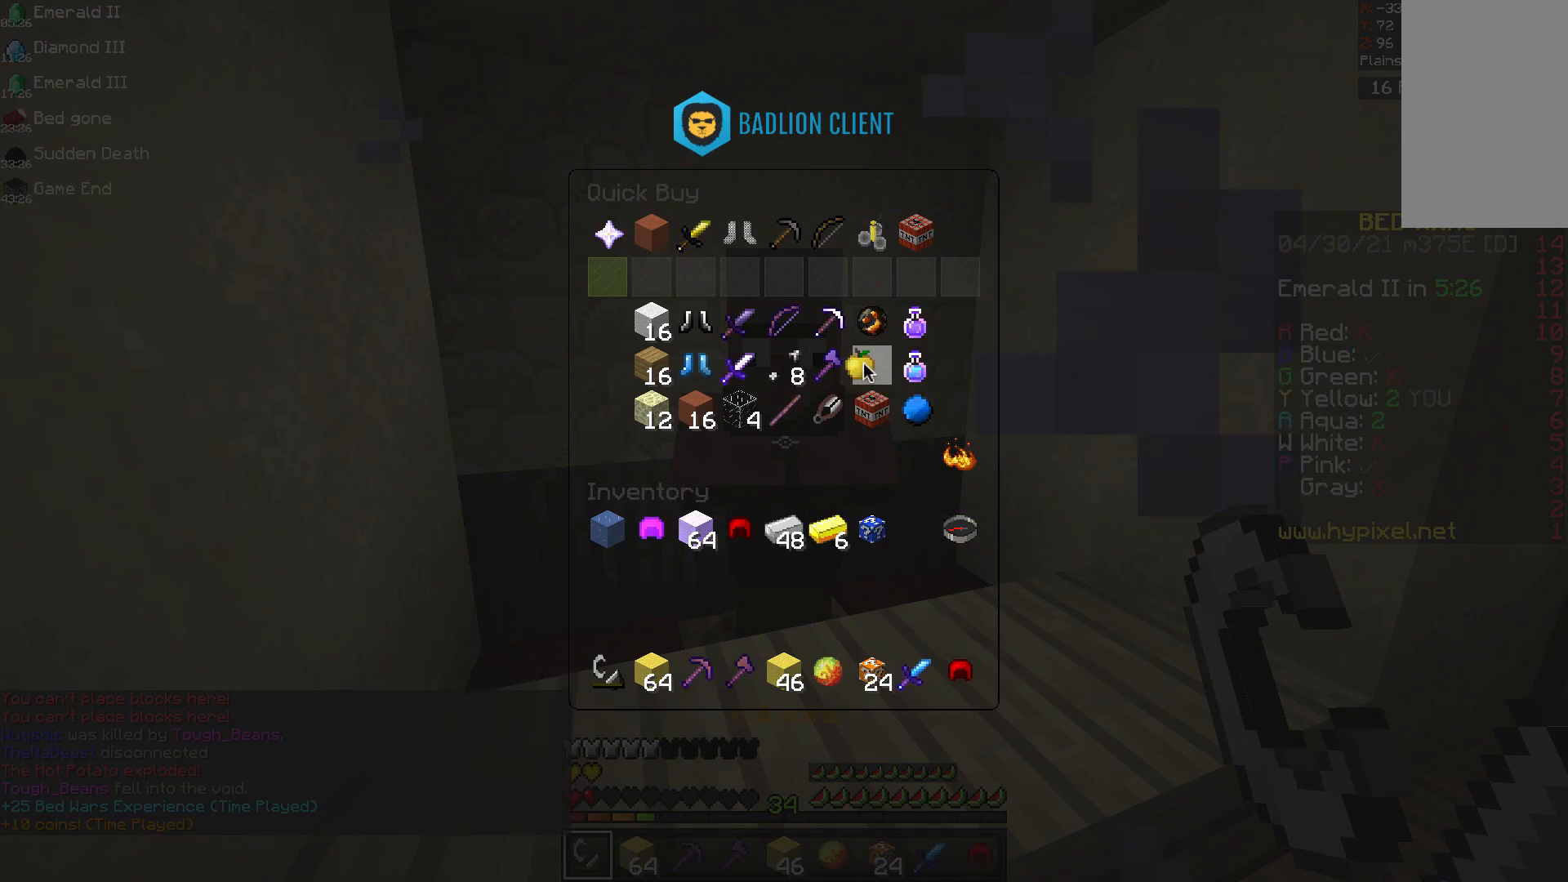
{"keys": [], "mouse": [], "events": []}
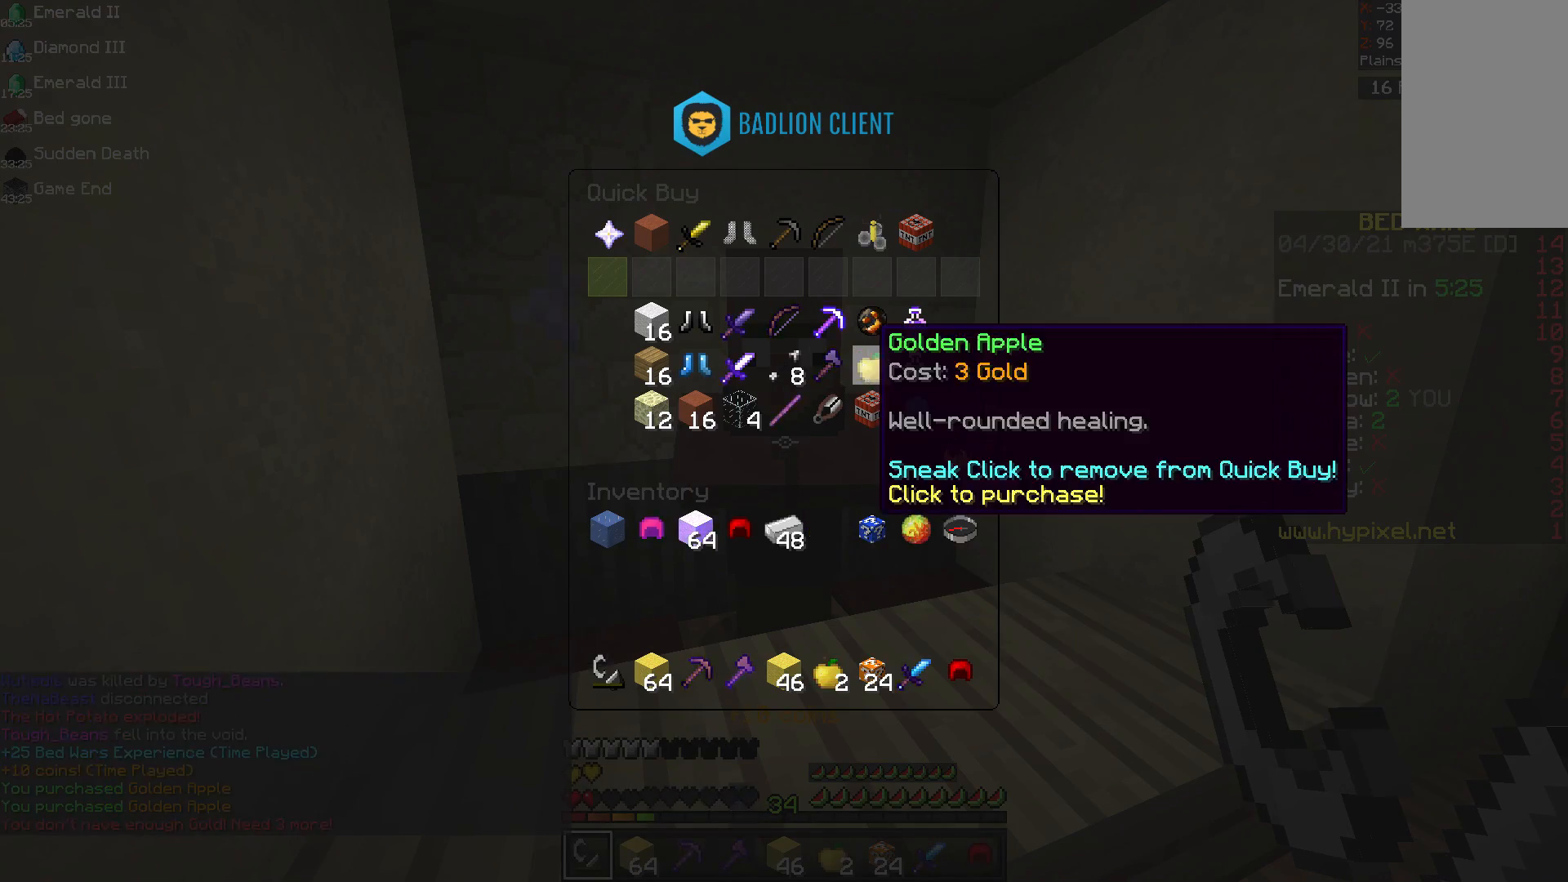
{"keys": ["d"], "mouse": [], "events": [[250, "d", "down"]]}
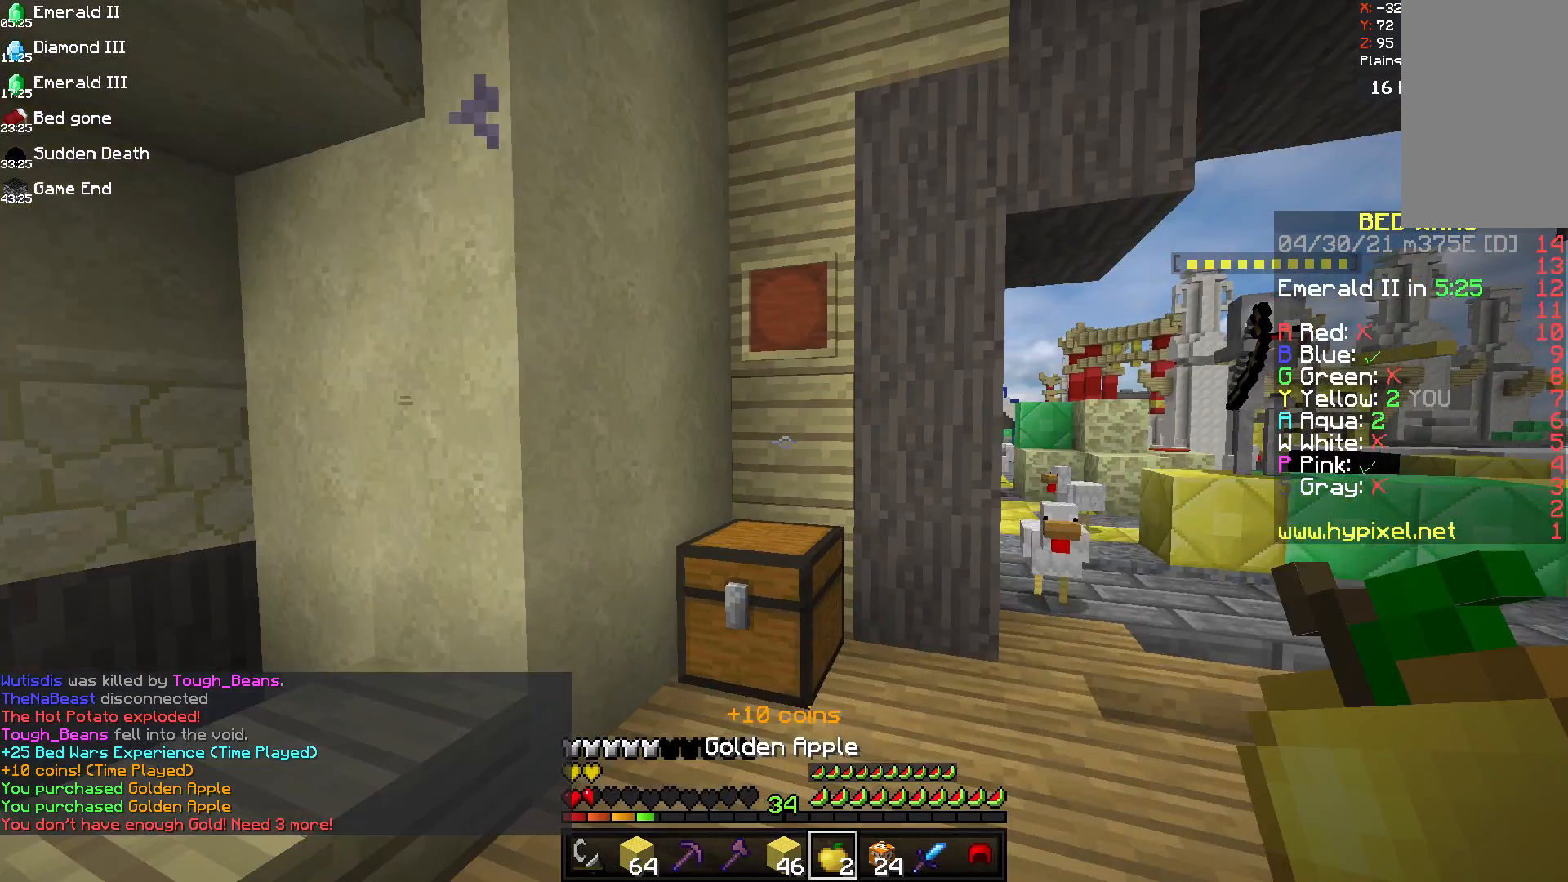
{"keys": ["d", "w"], "mouse": ["right"], "events": [[167, "d", "up"], [417, "d", "down"], [417, "mouse_right", "down"], [500, "w", "down"]]}